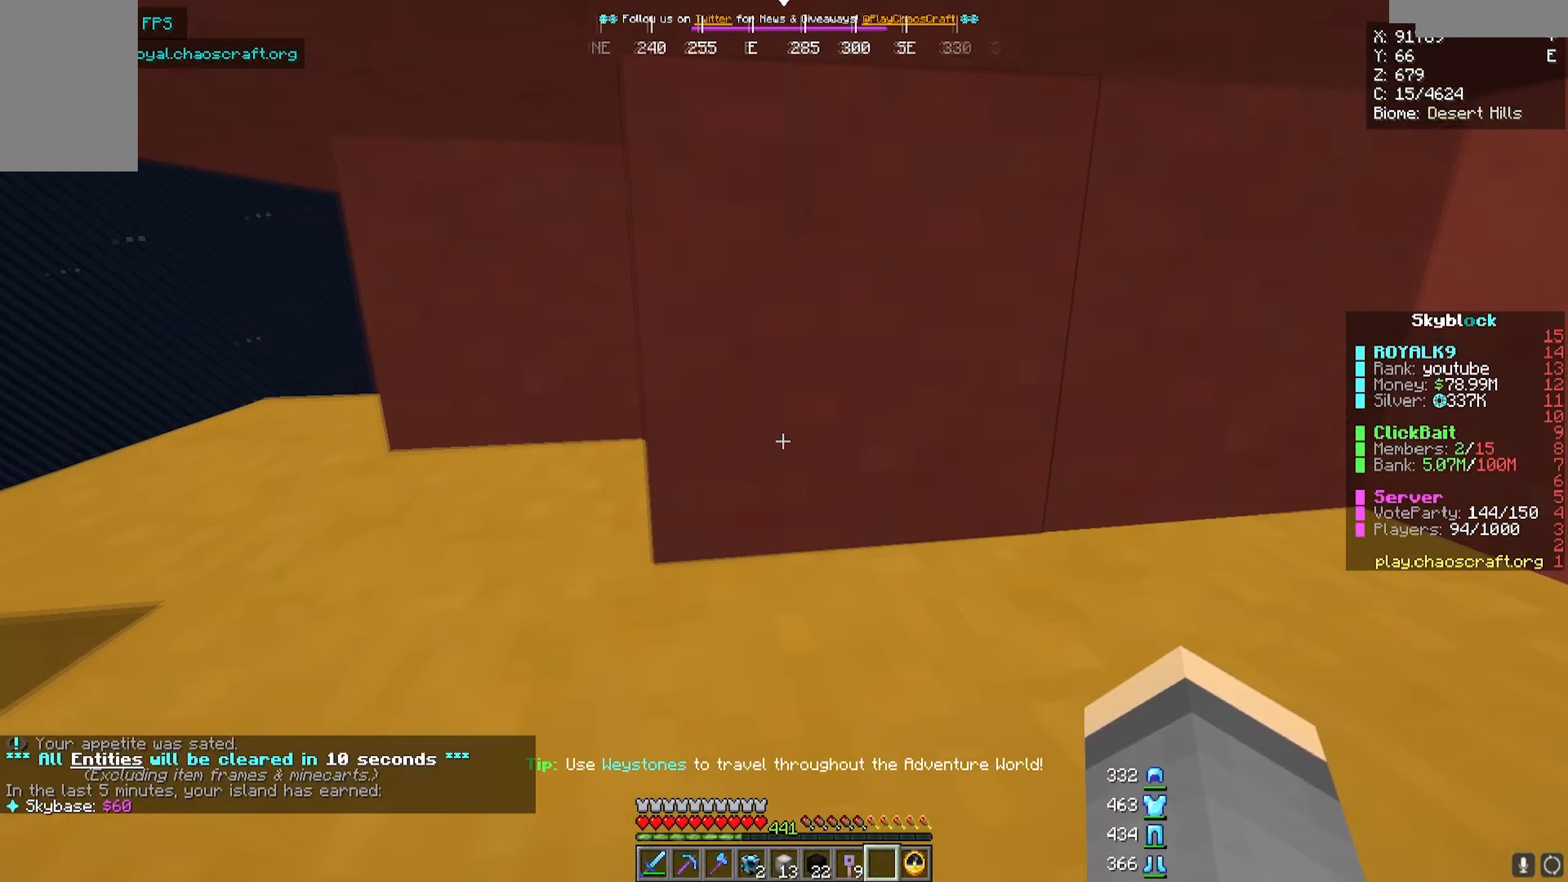
Gameplay with keyboard and mouse; each line is a JSON object with the keys and mouse buttons held at the frame after it. "events" lists presses ("down") and releases ("up") of "a", "d", "s", "w", "mouse_left" and "mouse_right" between this image and that frame as [ms after this image, input, new state], when the widget could be followed in between. "mouse_left", "mouse_right" = the "left", "right" buttons of the "mouse" list. No other keys are recorded. Fast repeated clicks can show as one long hold. Mouse movement is not recorded.
{"keys": ["w"], "mouse": [], "events": [[117, "a", "up"], [200, "d", "down"], [383, "d", "up"]]}
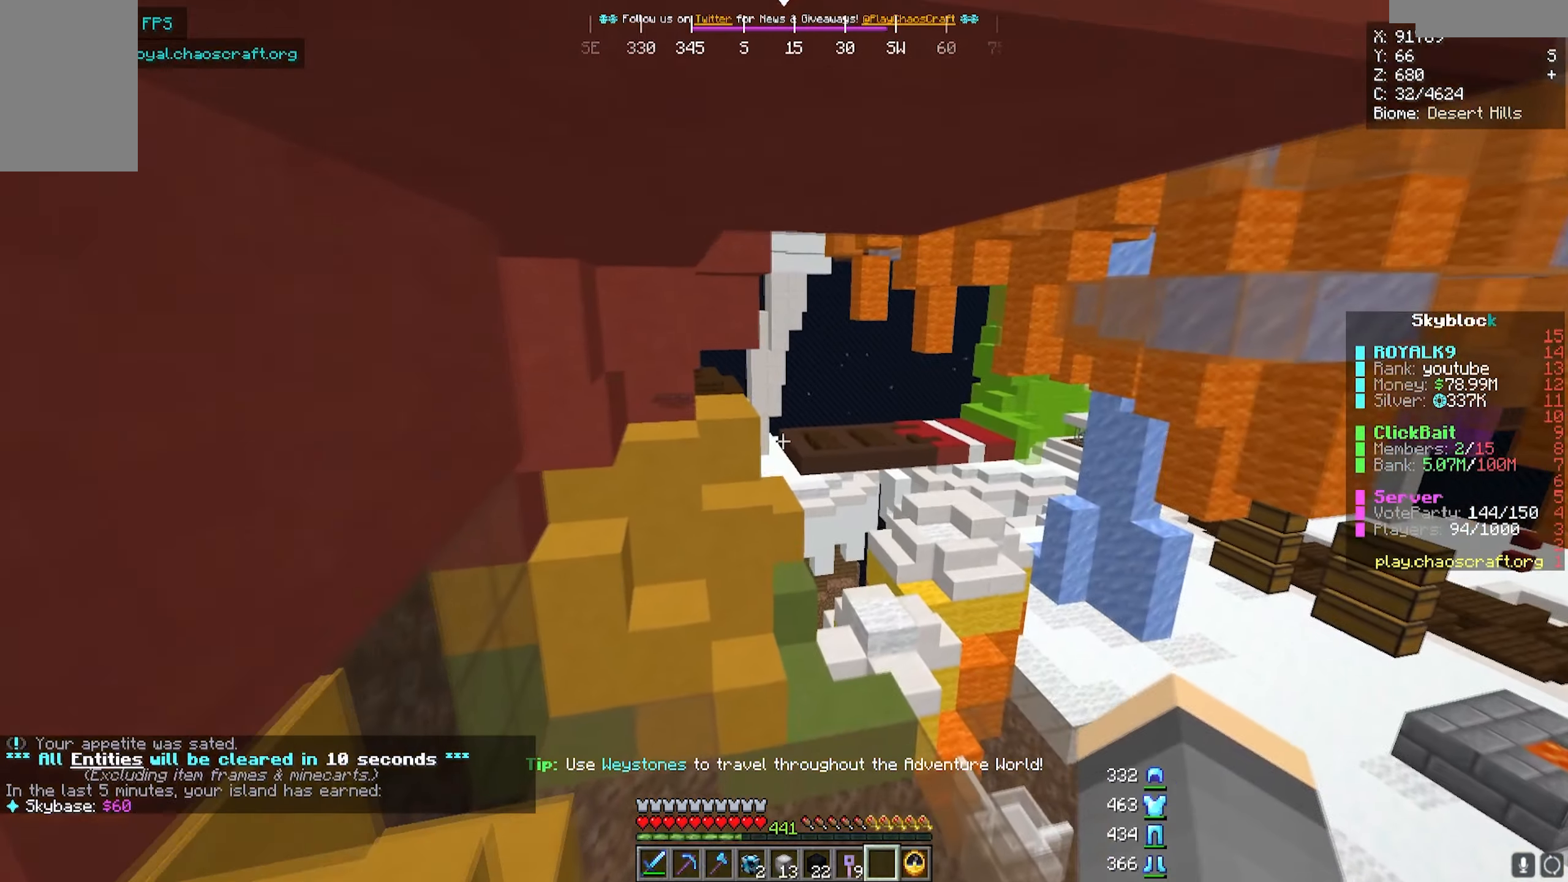
{"keys": ["a", "w"], "mouse": [], "events": [[467, "a", "down"]]}
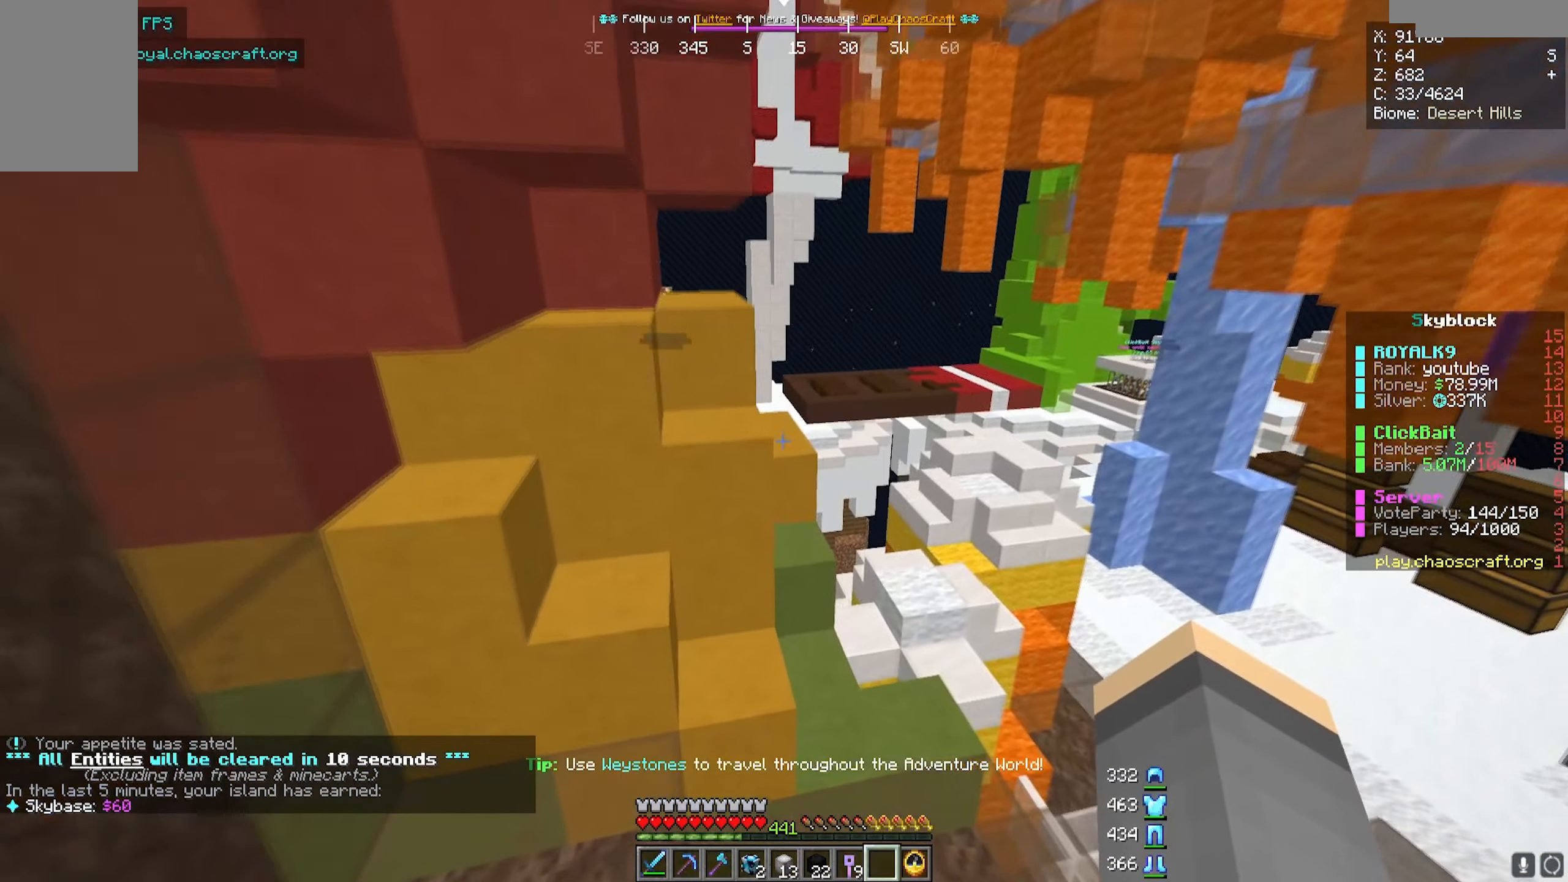
{"keys": ["w"], "mouse": [], "events": [[483, "a", "up"]]}
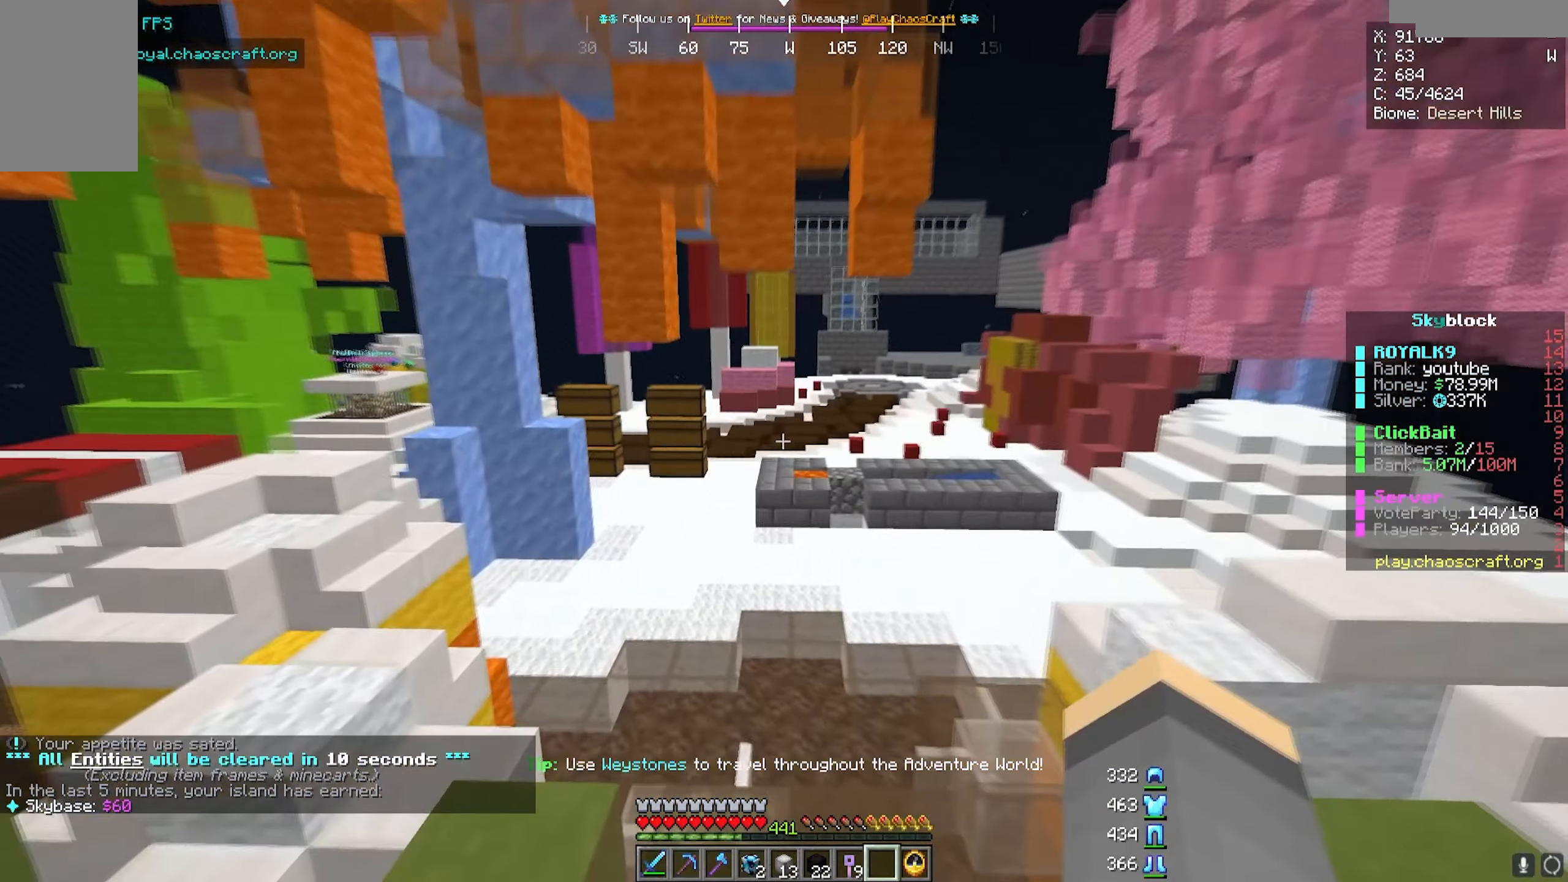
{"keys": [], "mouse": [], "events": [[33, "w", "up"]]}